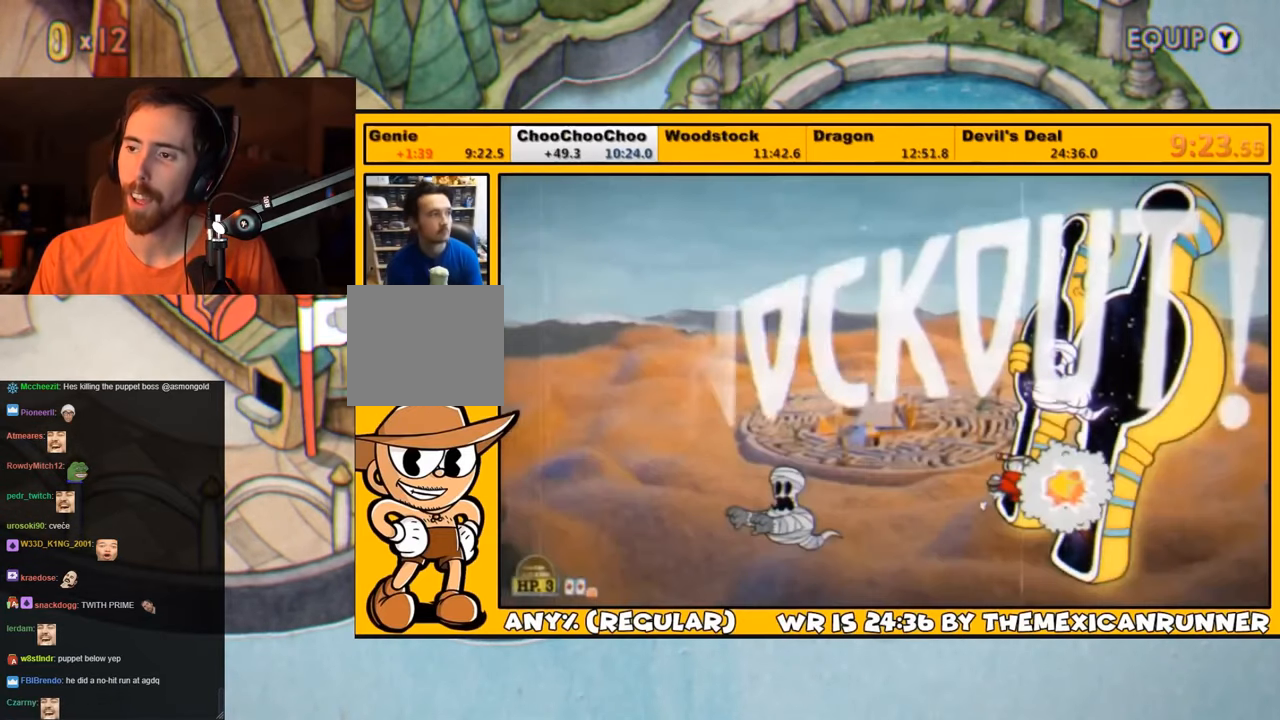
Gameplay with a controller (PlayStation layout); each line is a JSON object with the inputs held at the frame after it. "events" lists button and stick changes between this image and that frame as [ms after this image, input, new state], when the widget could be followed in between.
{"buttons": ["TRIANGLE", "DPAD_DOWN"], "left_stick": "center", "right_stick": "center", "events": [[433, "DPAD_LEFT", "up"], [433, "TRIANGLE", "down"]]}
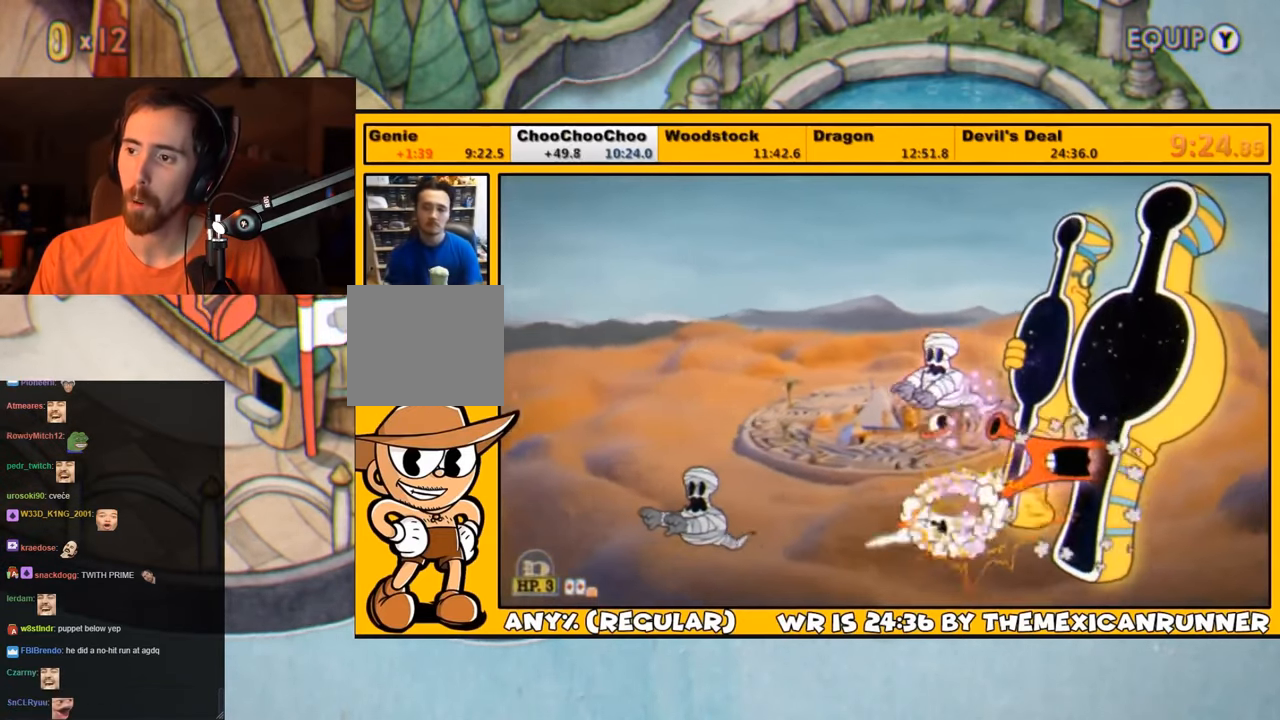
{"buttons": ["DPAD_LEFT"], "left_stick": "center", "right_stick": "center", "events": [[200, "DPAD_LEFT", "down"], [233, "DPAD_DOWN", "up"], [350, "TRIANGLE", "up"]]}
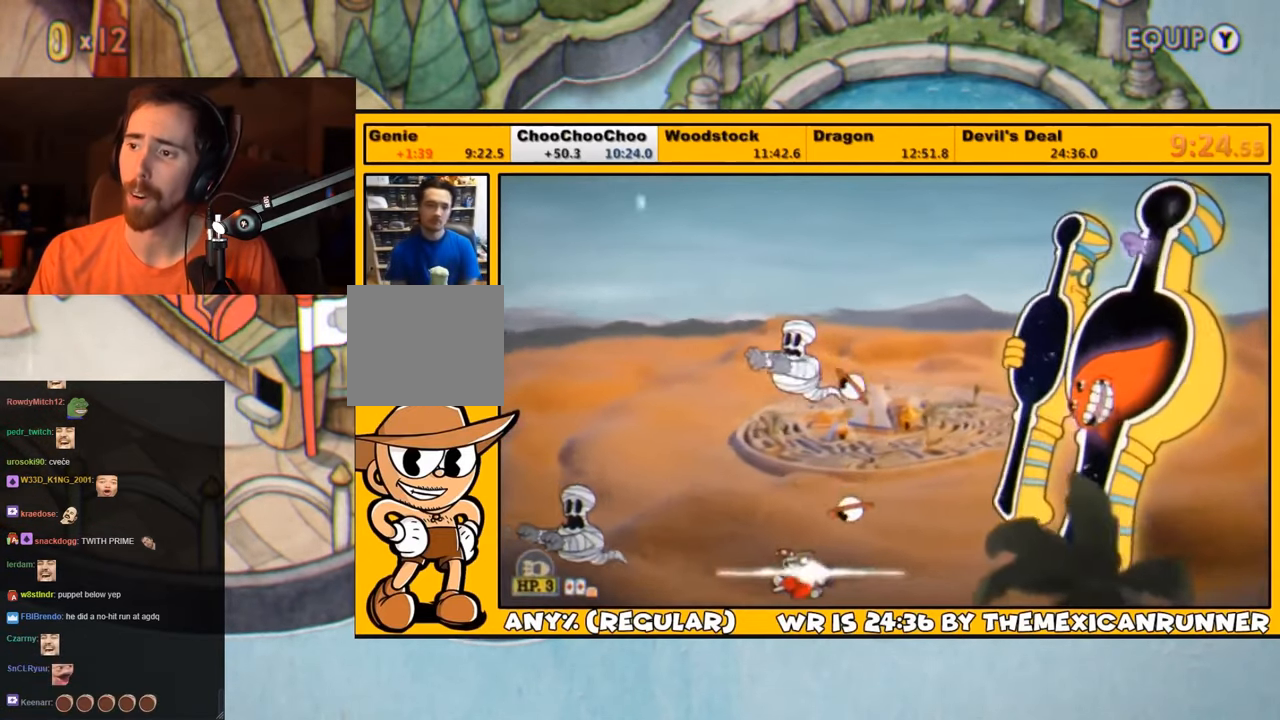
{"buttons": ["DPAD_LEFT"], "left_stick": "center", "right_stick": "center", "events": []}
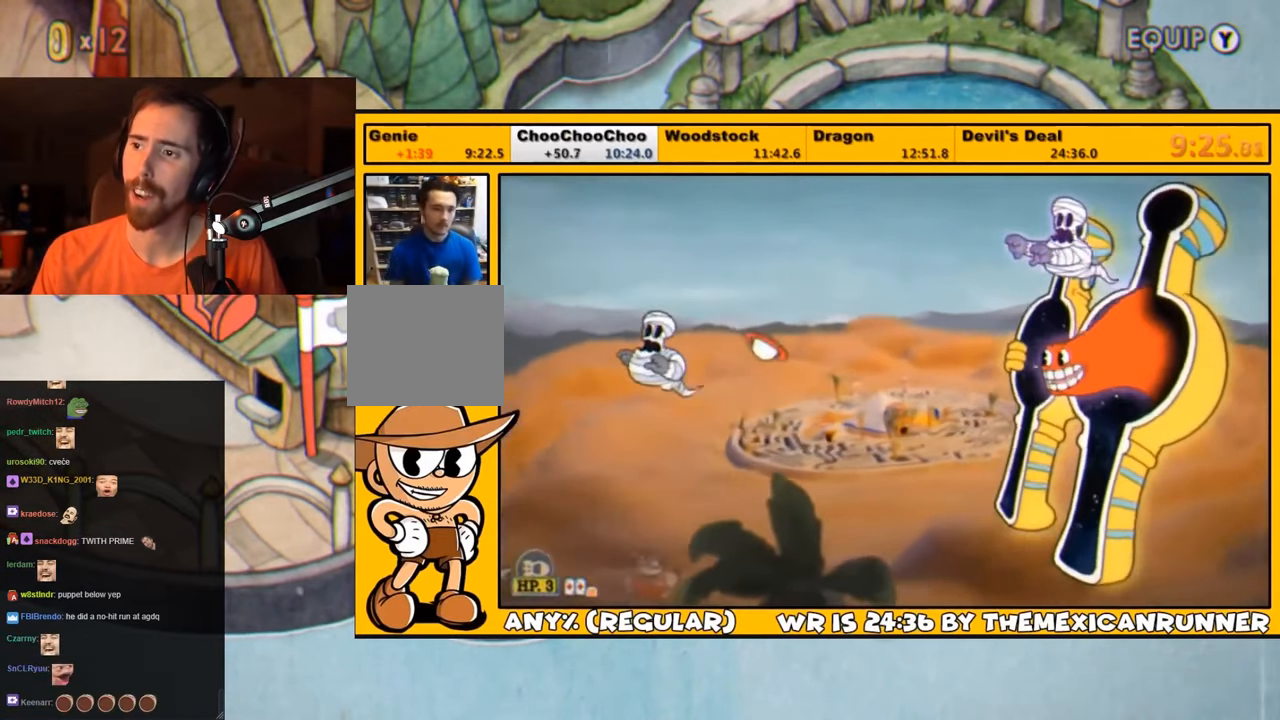
{"buttons": ["DPAD_LEFT"], "left_stick": "center", "right_stick": "center", "events": []}
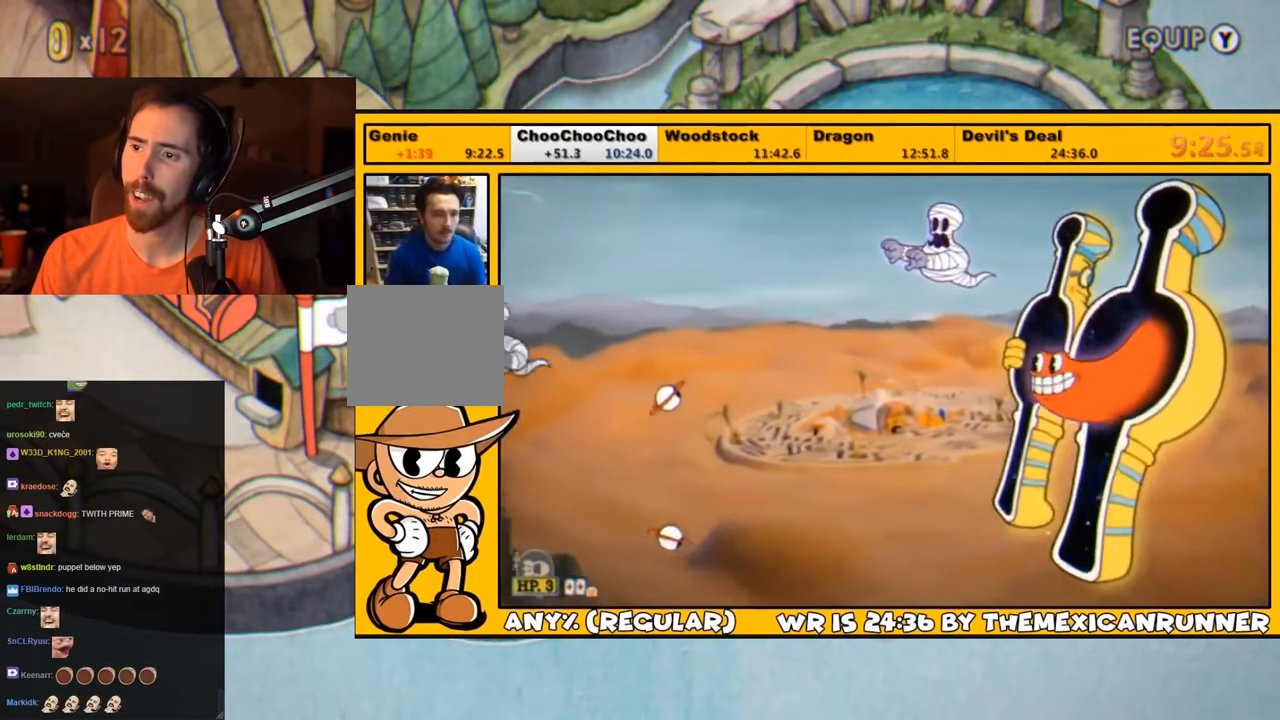
{"buttons": ["DPAD_DOWN", "DPAD_LEFT"], "left_stick": "center", "right_stick": "center", "events": [[316, "DPAD_DOWN", "down"]]}